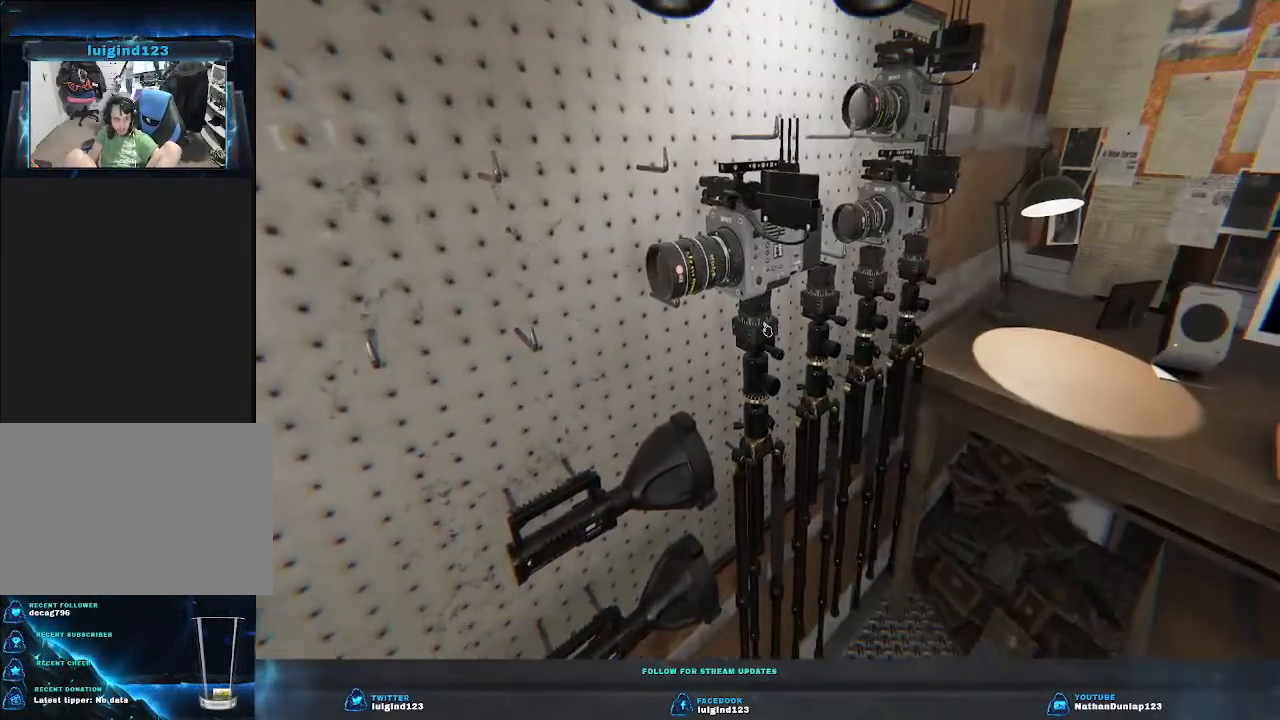
Gameplay with keyboard; each line is a JSON object with the keys held at the frame after it. "events" lists presses ("down") and releases ("up") of "a", "ctrl", "d", "e", "f", "q", "r", "s", "shift", "space", "tab" and "w" between this image and that frame as [ms after this image, input, new state], when the widget could be followed in between. No other keys are recorded. Mouse input is not recorded.
{"keys": [], "events": [[200, "e", "down"], [367, "e", "up"]]}
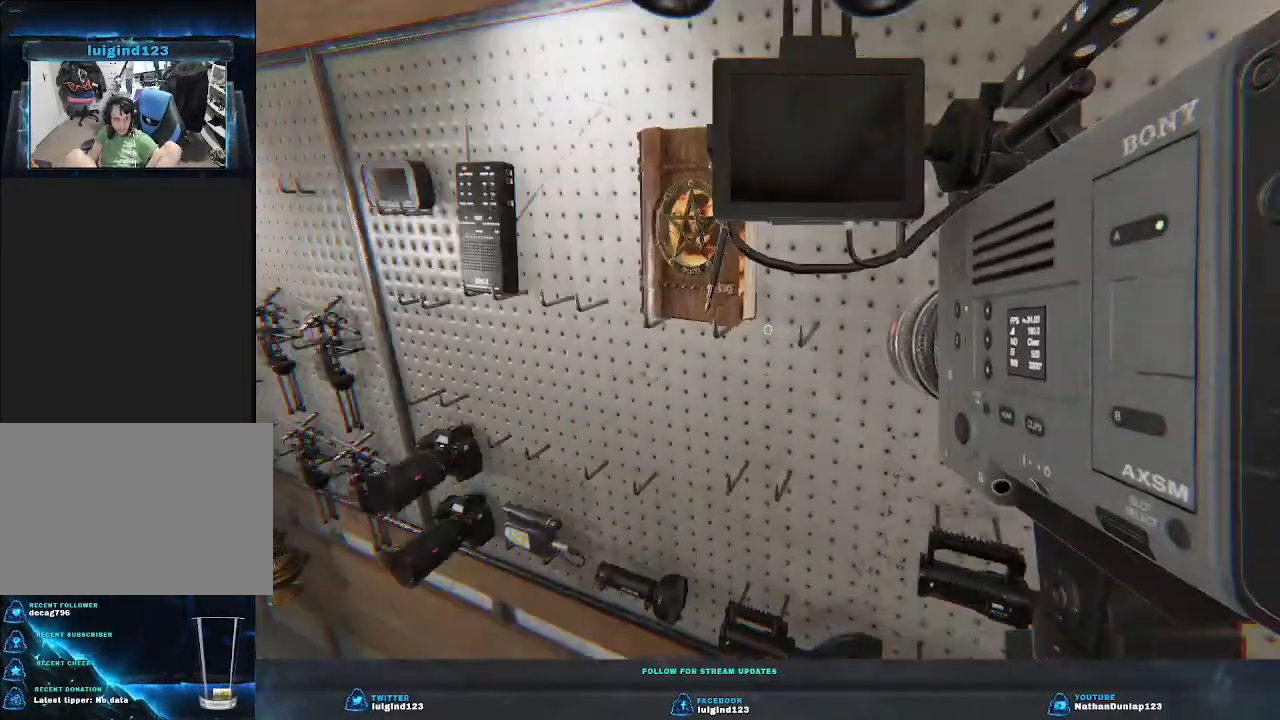
{"keys": ["a", "w"], "events": [[133, "a", "down"], [167, "w", "down"]]}
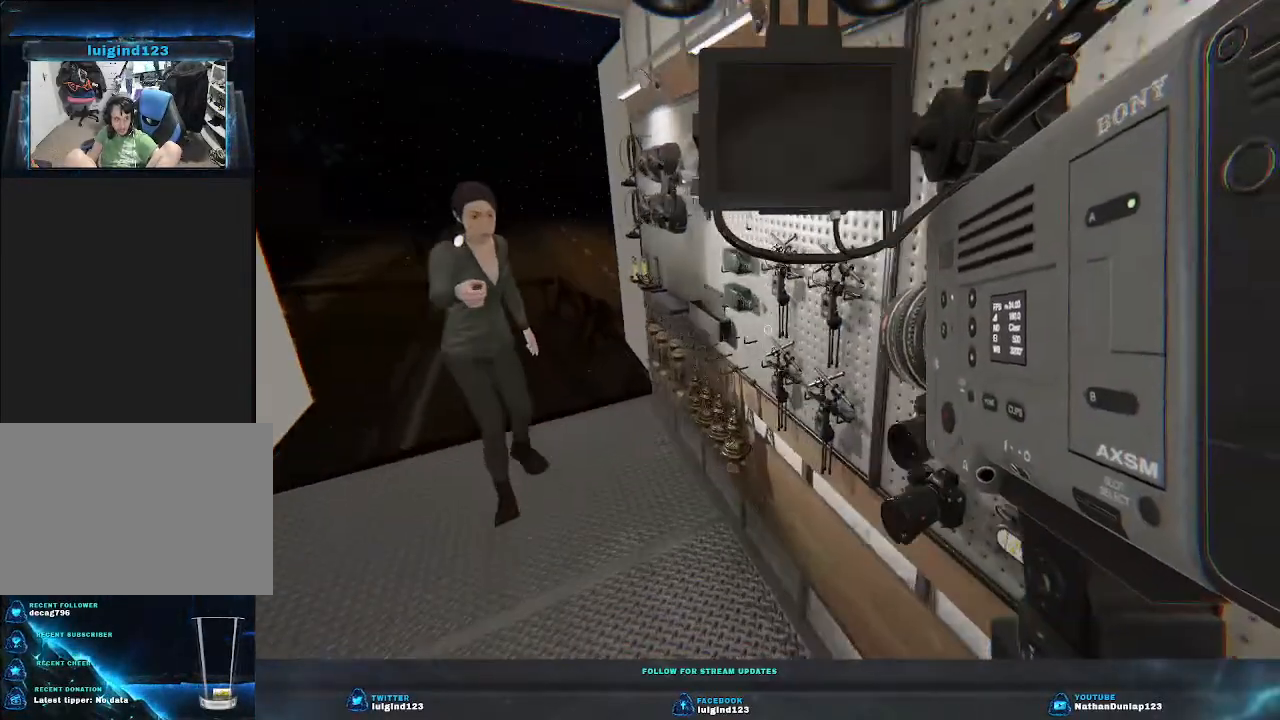
{"keys": ["w"], "events": [[333, "a", "up"]]}
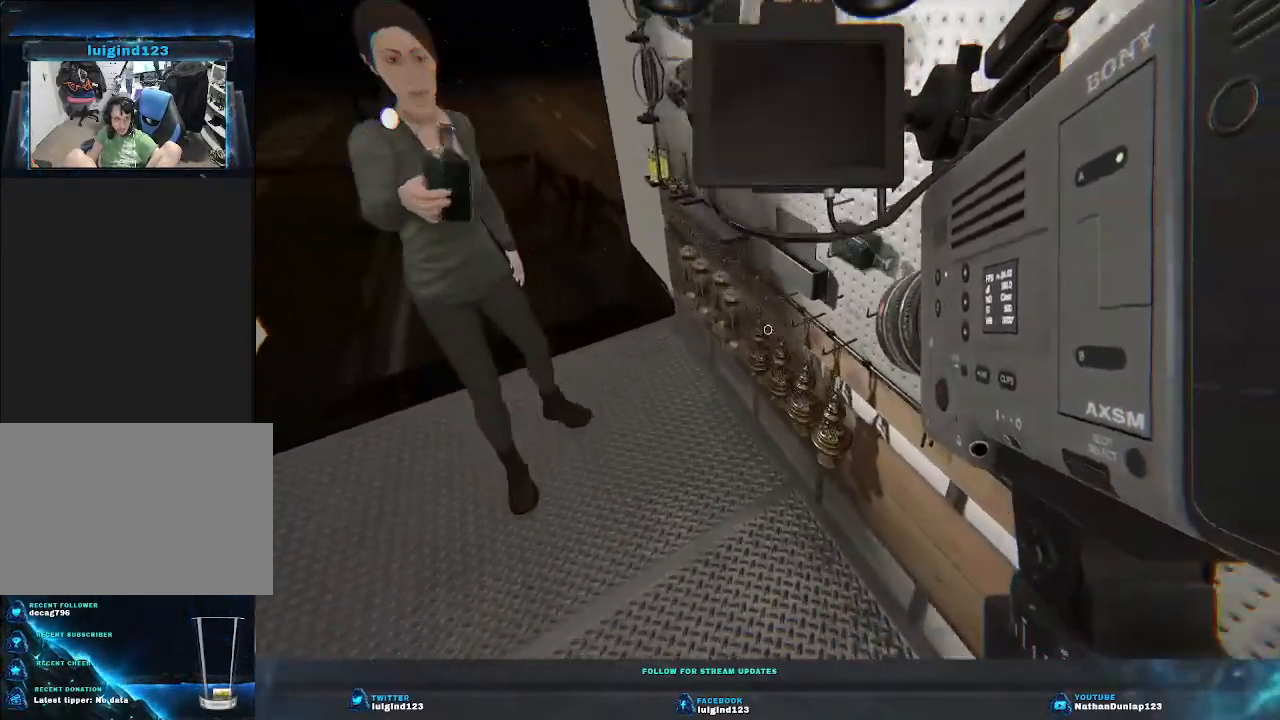
{"keys": [], "events": [[167, "w", "up"], [300, "e", "down"], [433, "e", "up"]]}
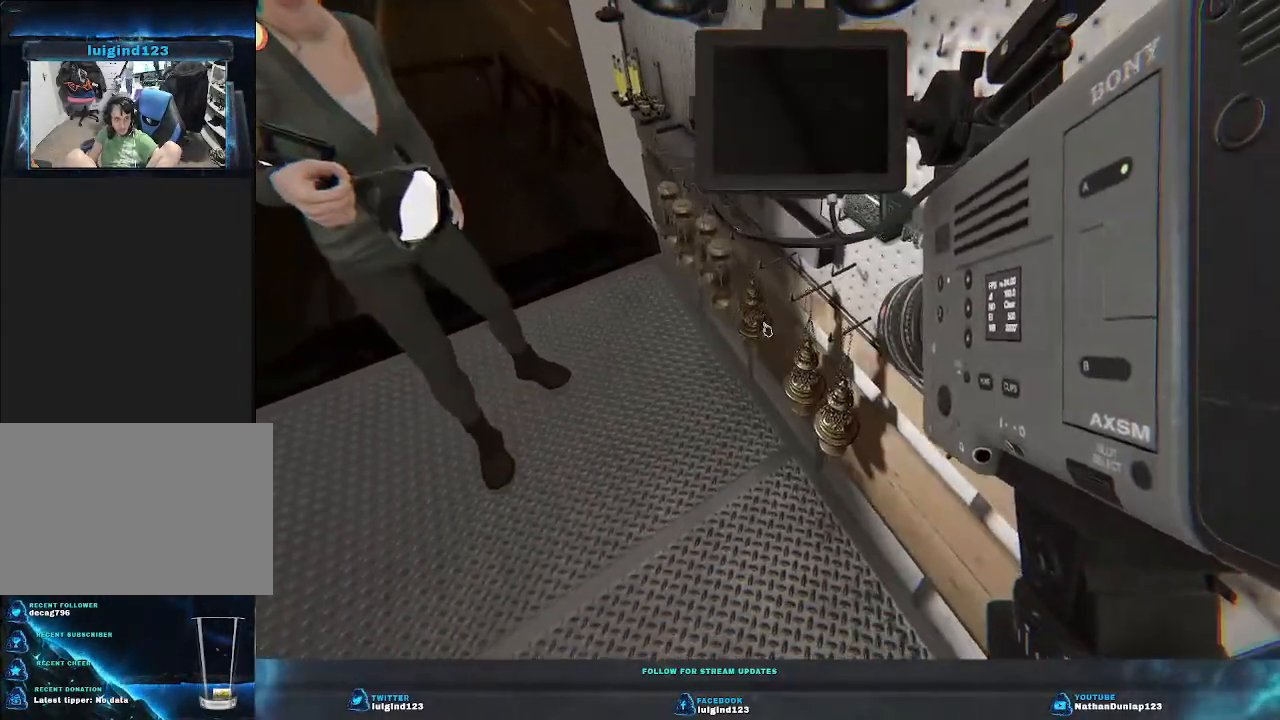
{"keys": ["w"], "events": [[200, "a", "down"], [200, "w", "down"], [433, "a", "up"]]}
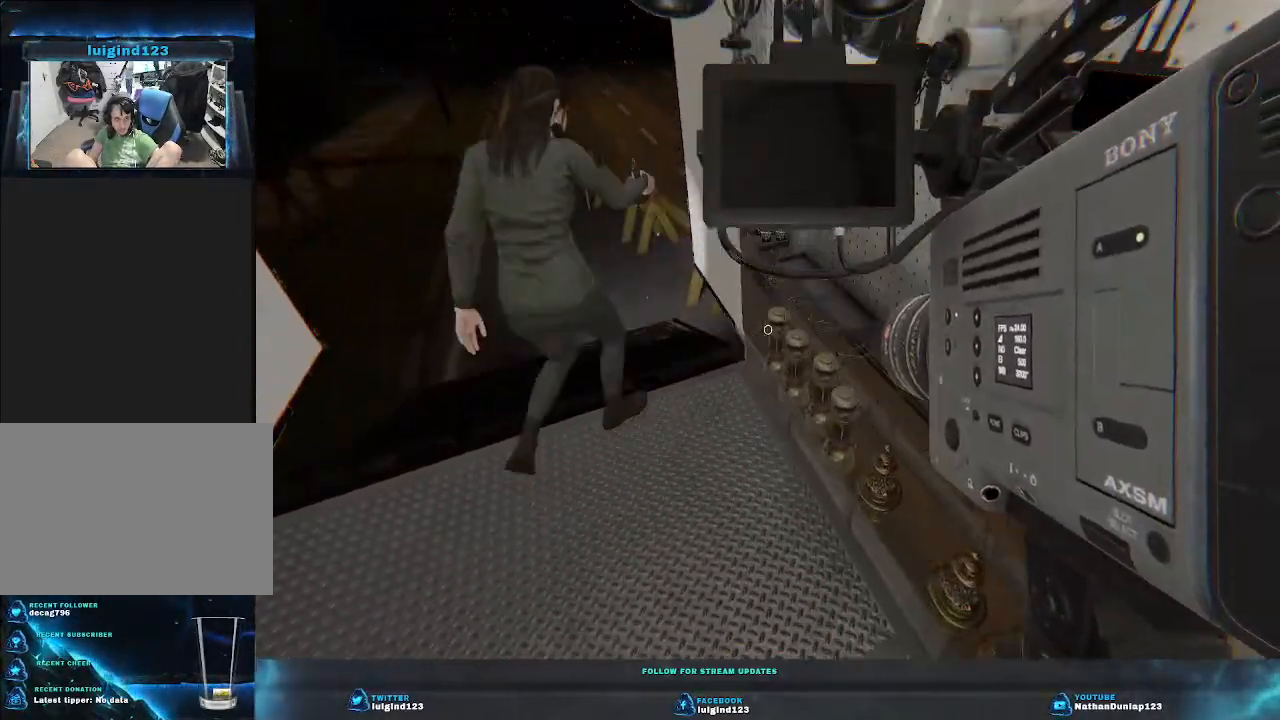
{"keys": [], "events": [[367, "w", "up"]]}
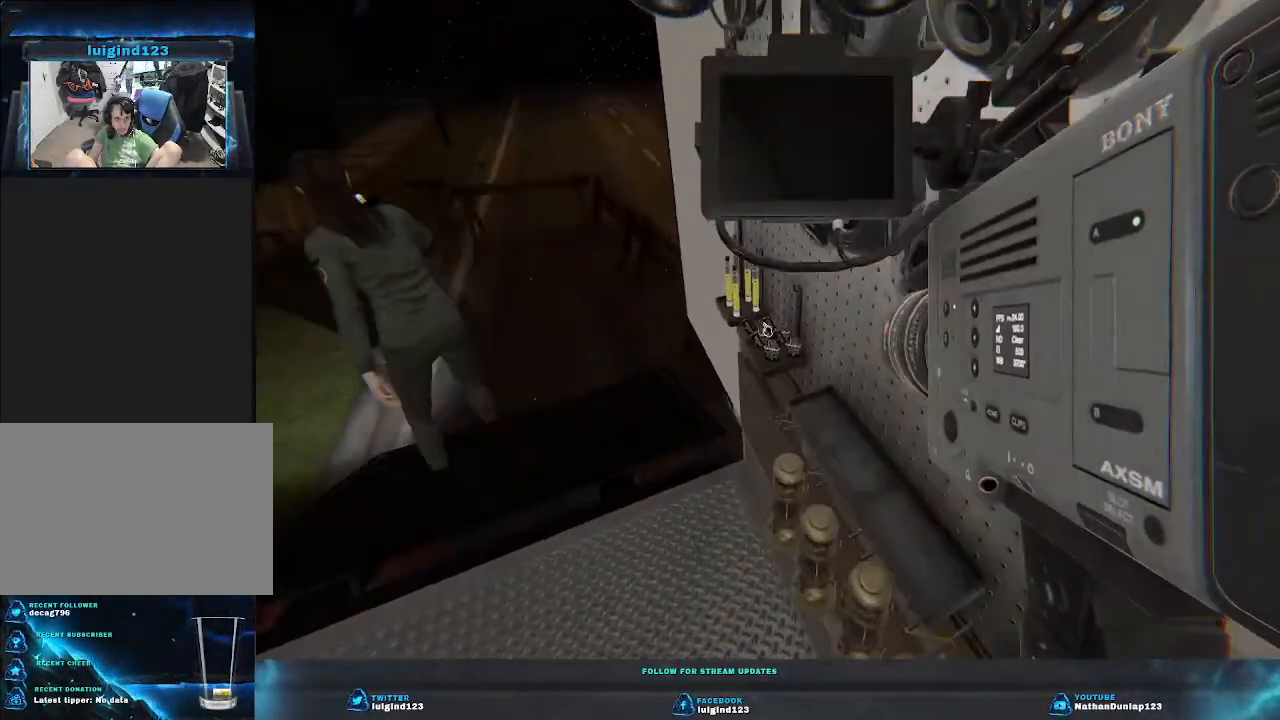
{"keys": ["e"], "events": [[500, "e", "down"]]}
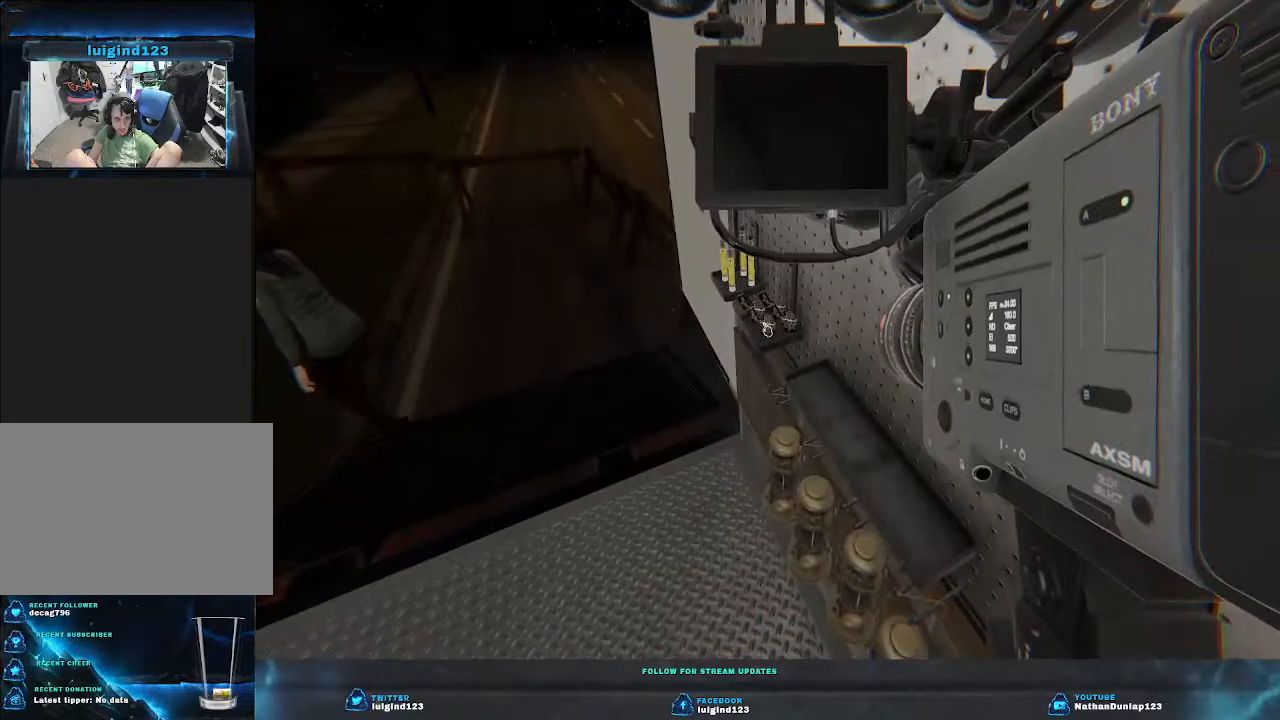
{"keys": ["shift", "w"], "events": [[133, "e", "up"], [200, "w", "down"], [400, "shift", "down"]]}
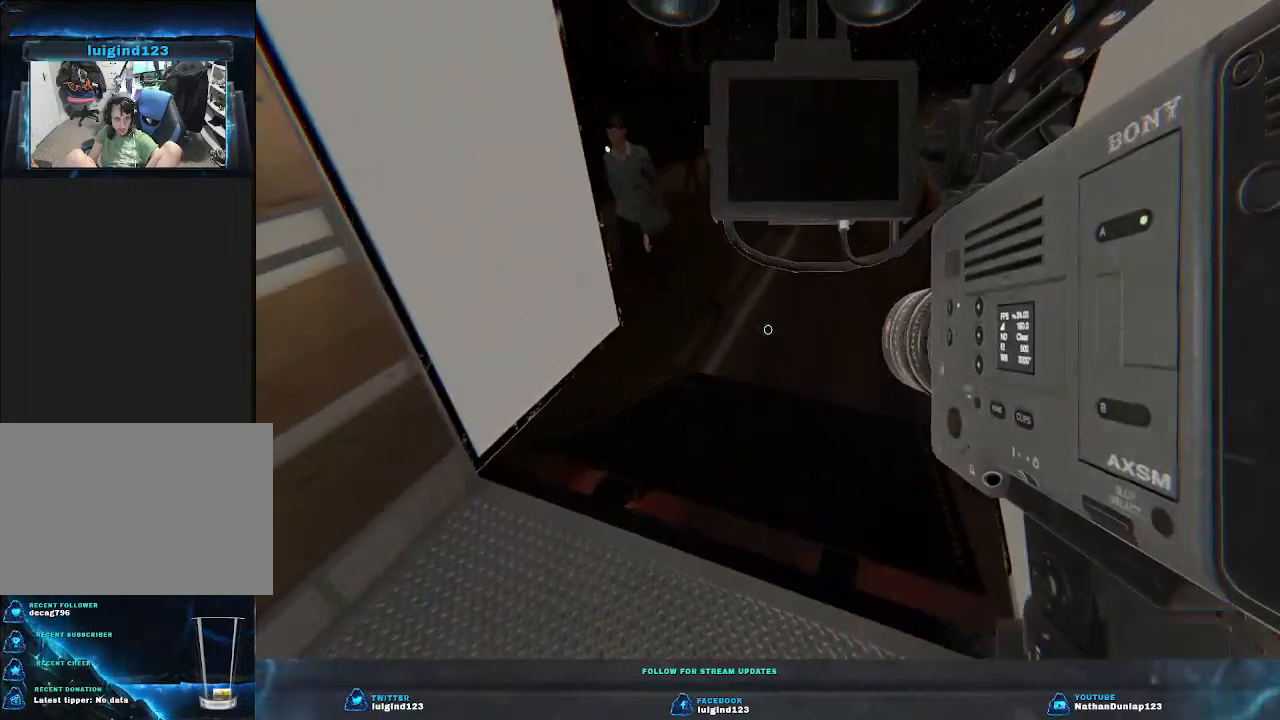
{"keys": ["shift", "w"], "events": []}
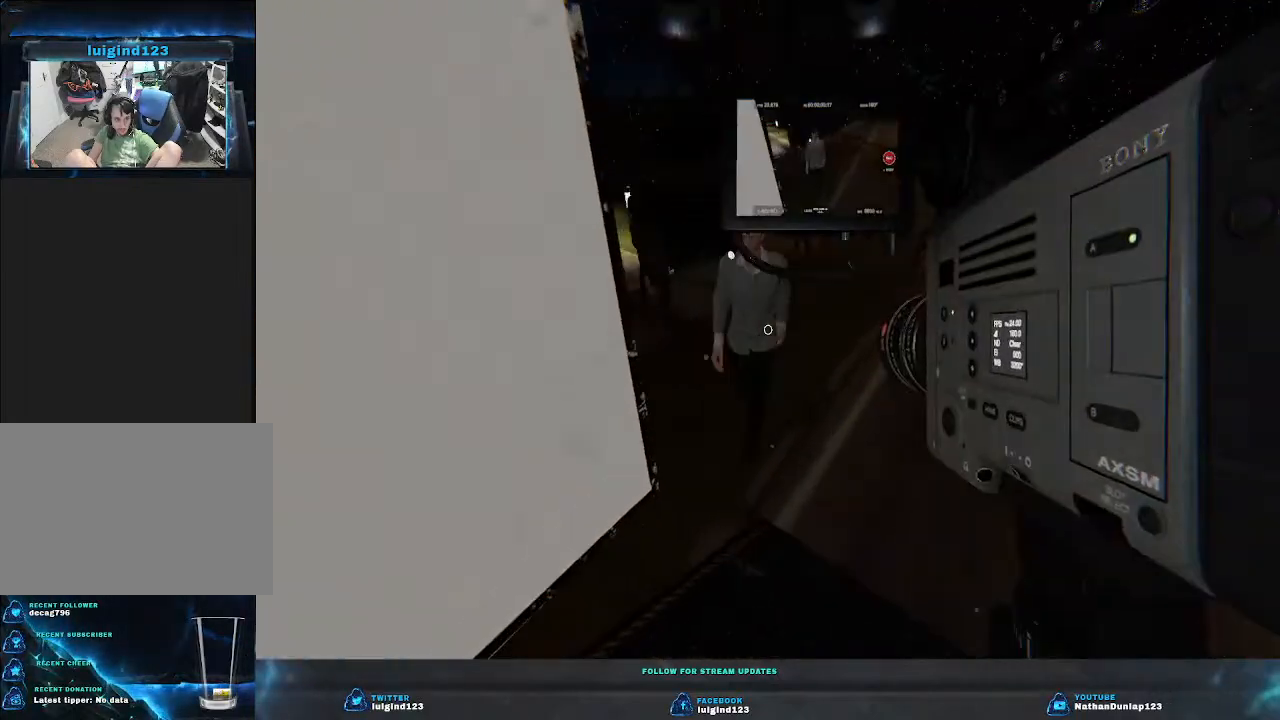
{"keys": ["shift", "w"], "events": [[133, "d", "down"], [433, "d", "up"]]}
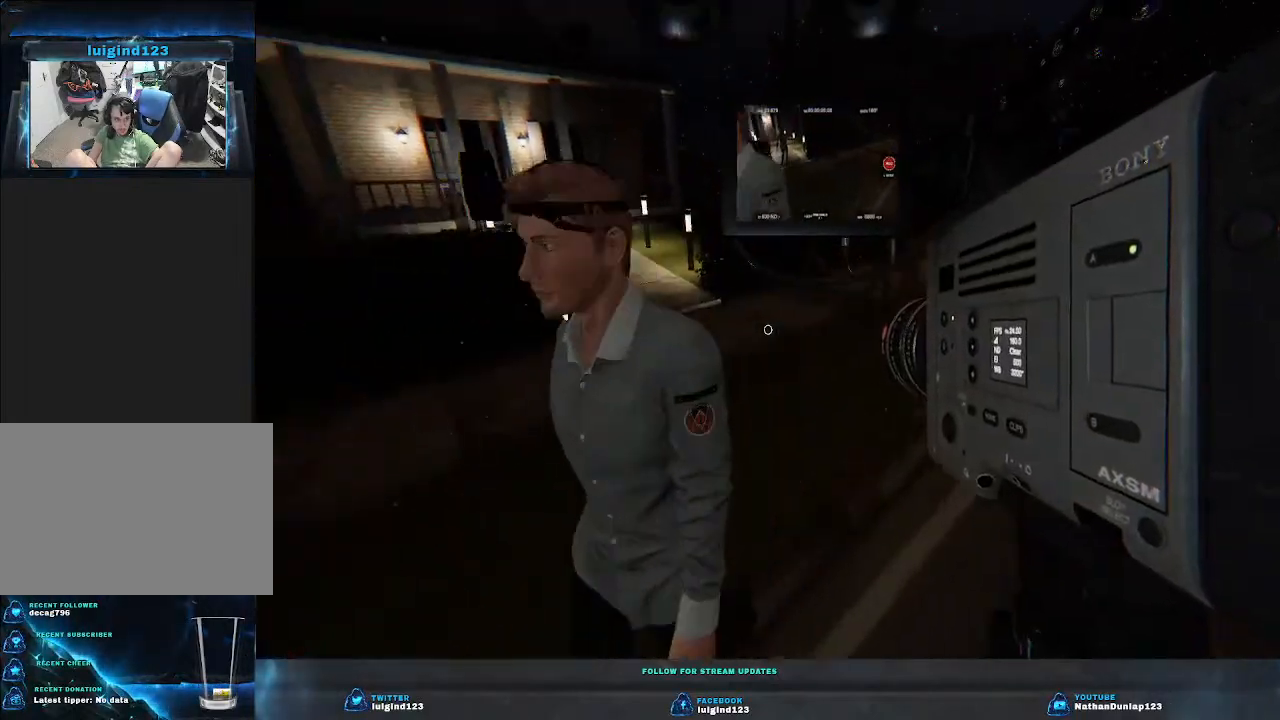
{"keys": ["shift", "w"], "events": []}
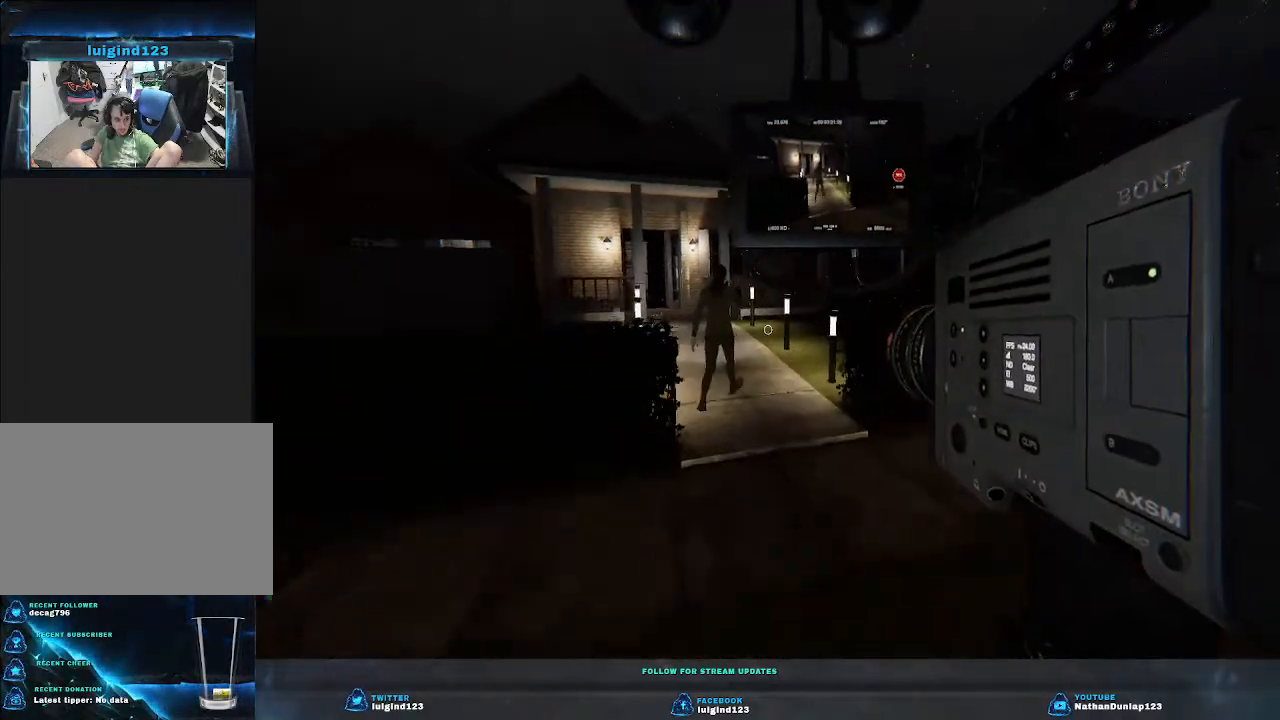
{"keys": ["shift", "w"], "events": []}
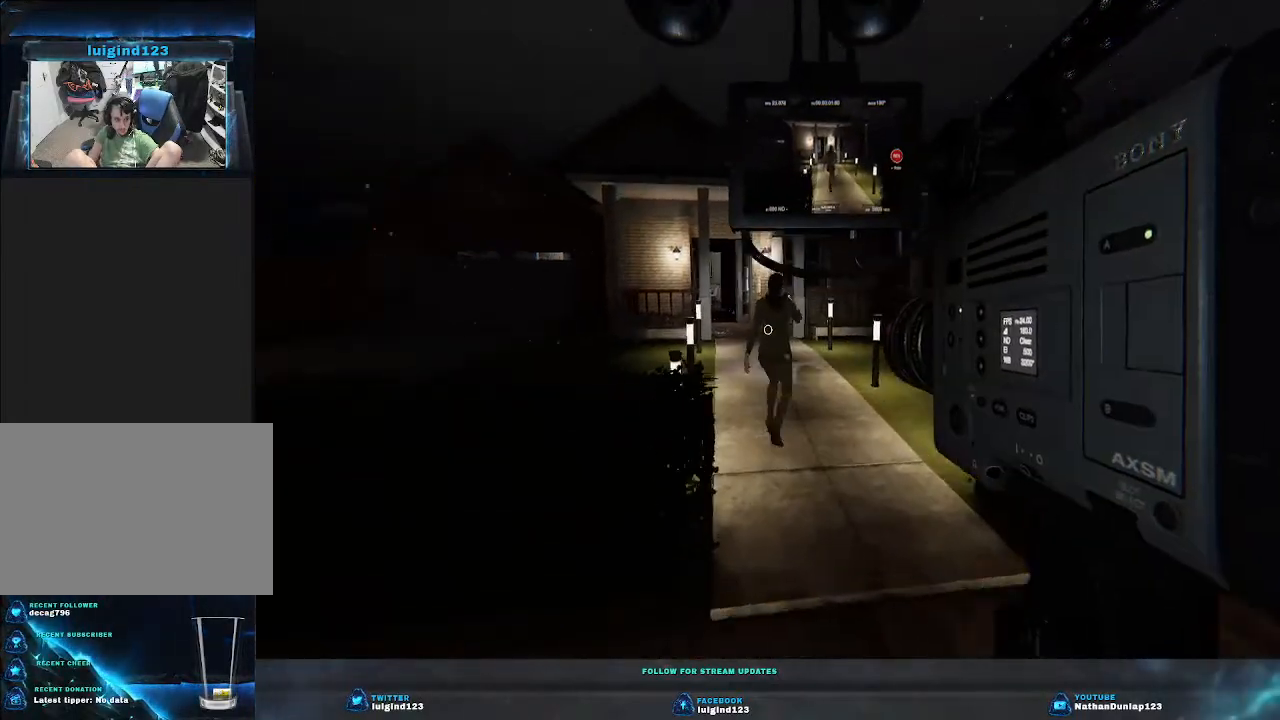
{"keys": ["shift", "w"], "events": []}
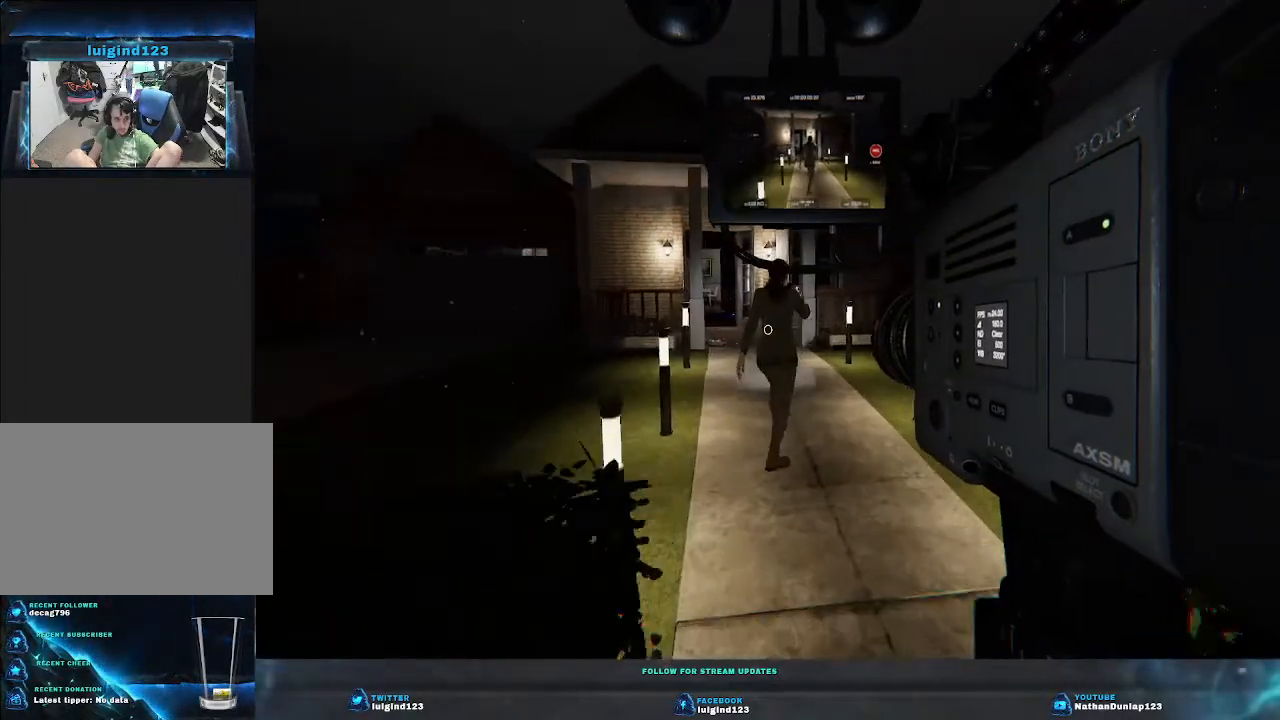
{"keys": ["shift", "w"], "events": []}
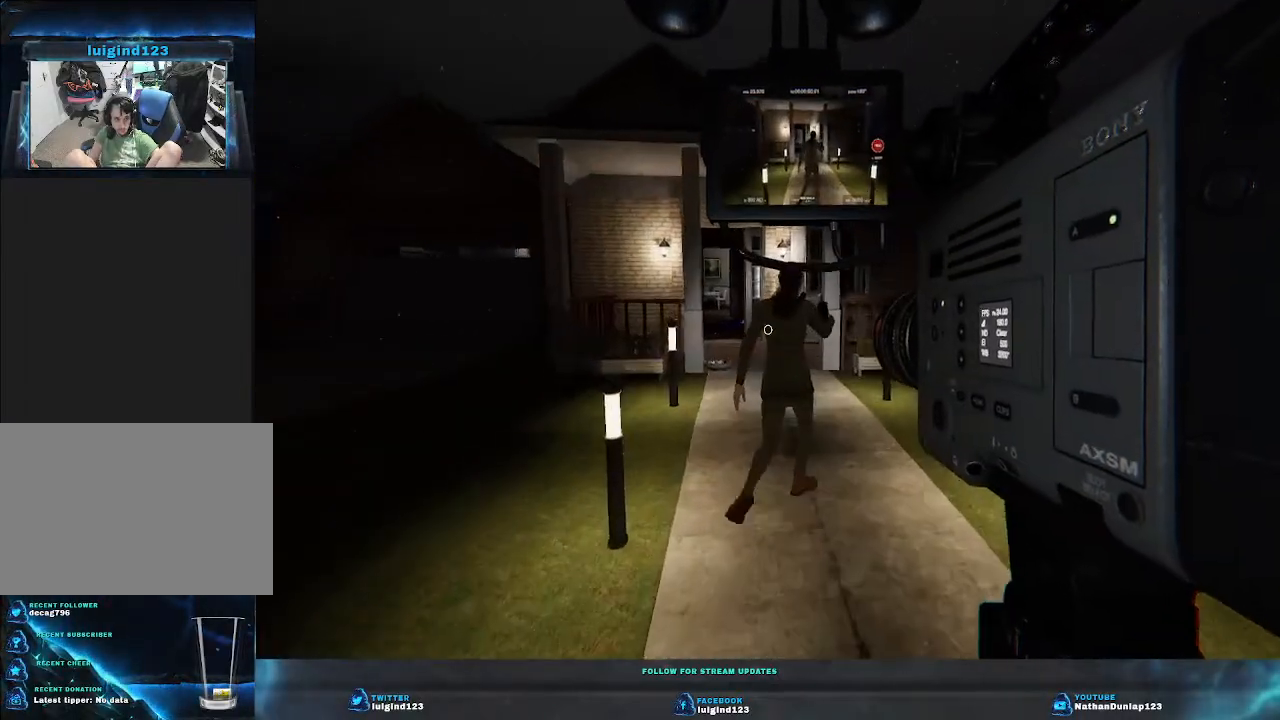
{"keys": ["shift", "w"], "events": []}
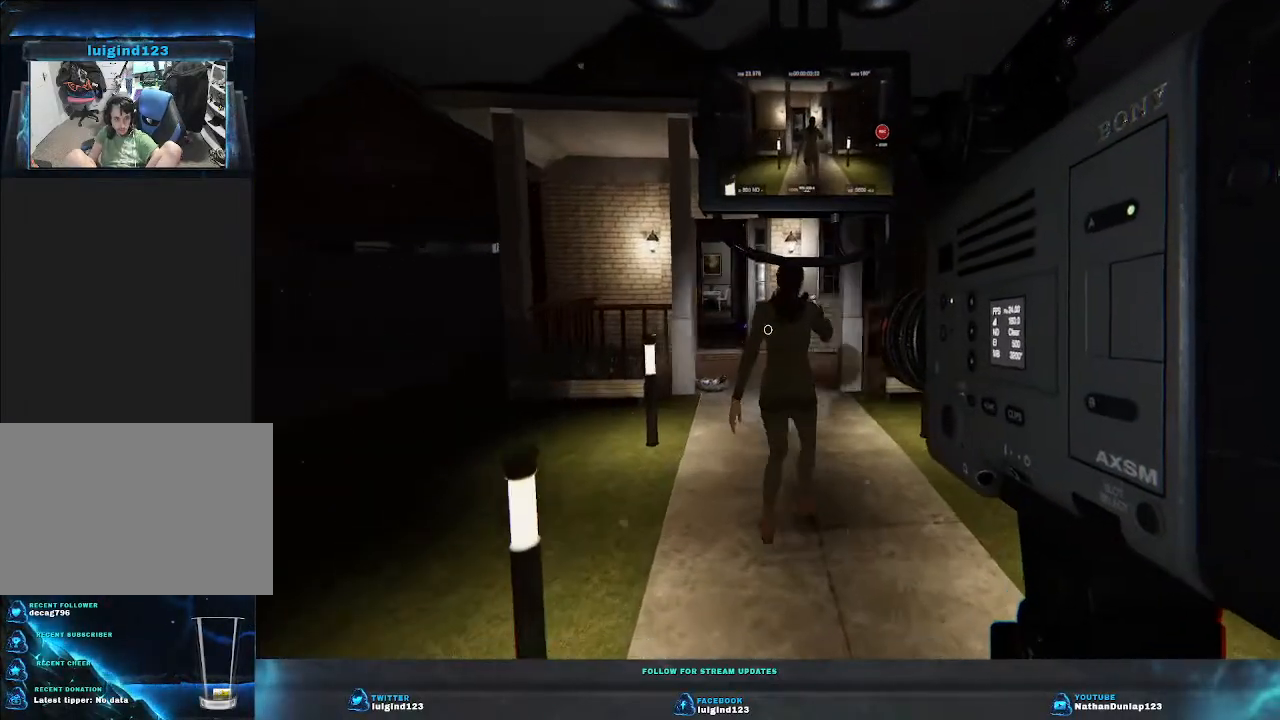
{"keys": ["w"], "events": [[333, "shift", "up"]]}
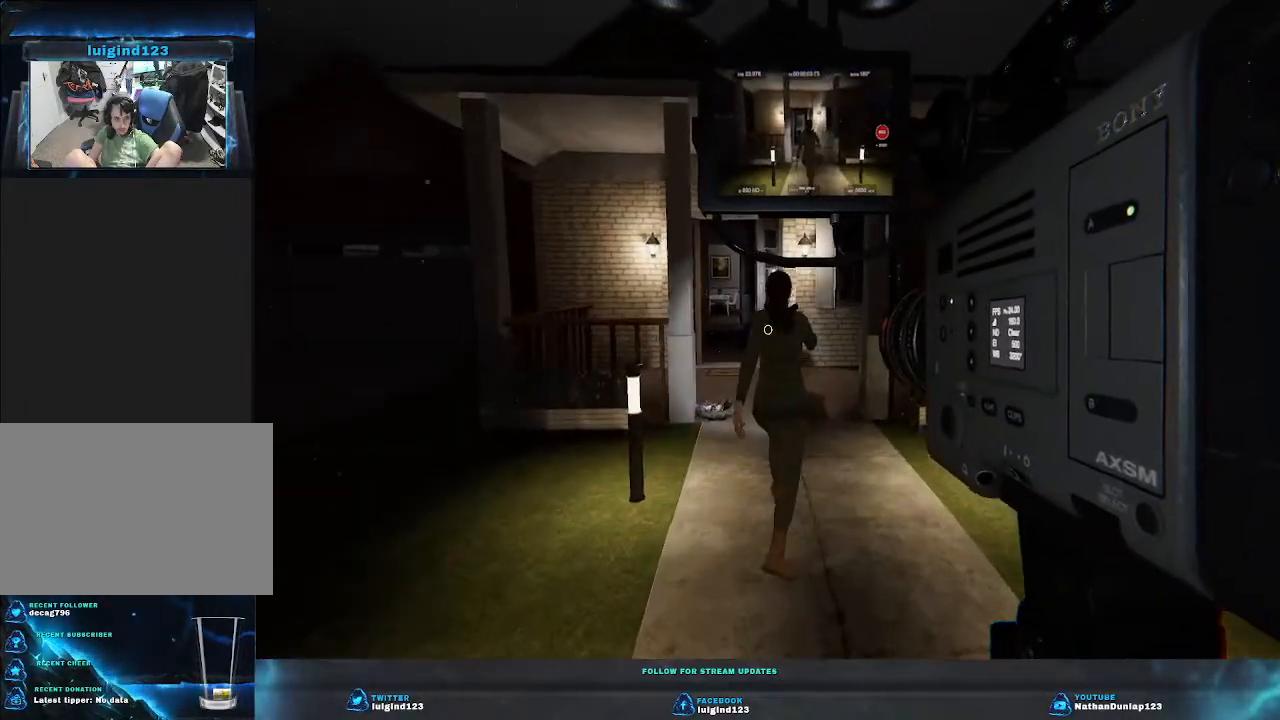
{"keys": ["w"], "events": []}
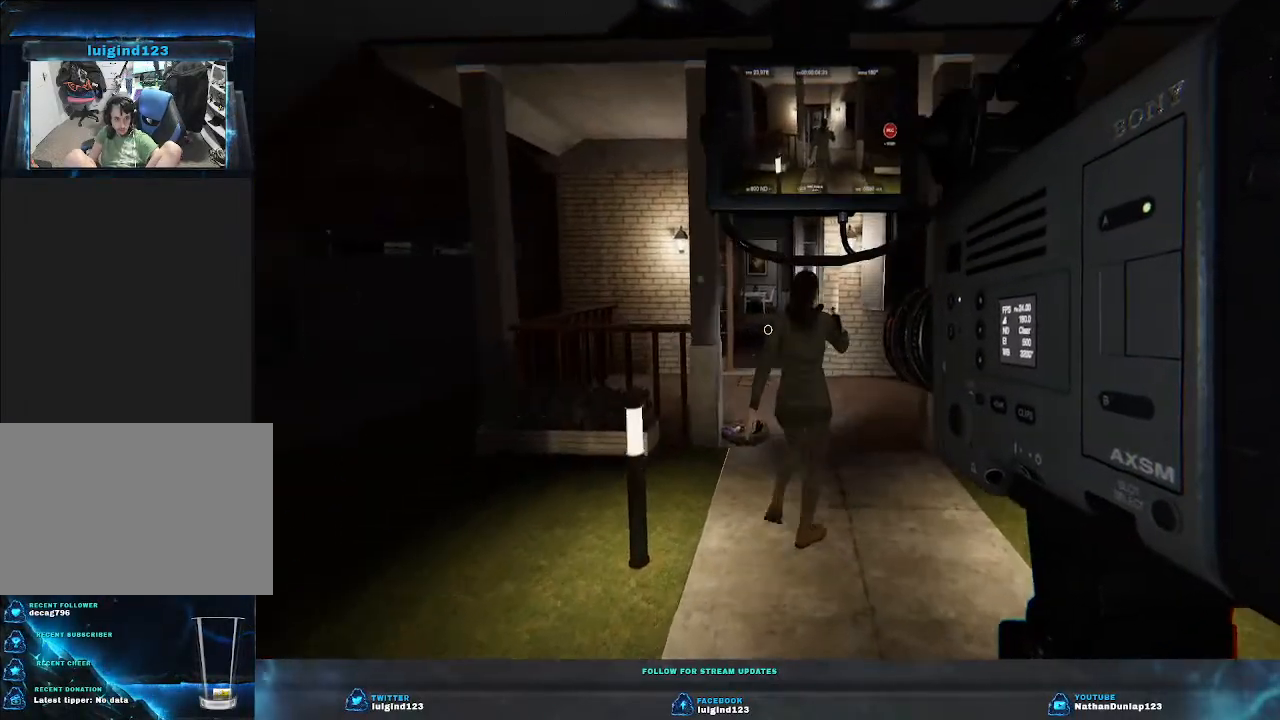
{"keys": ["w"], "events": []}
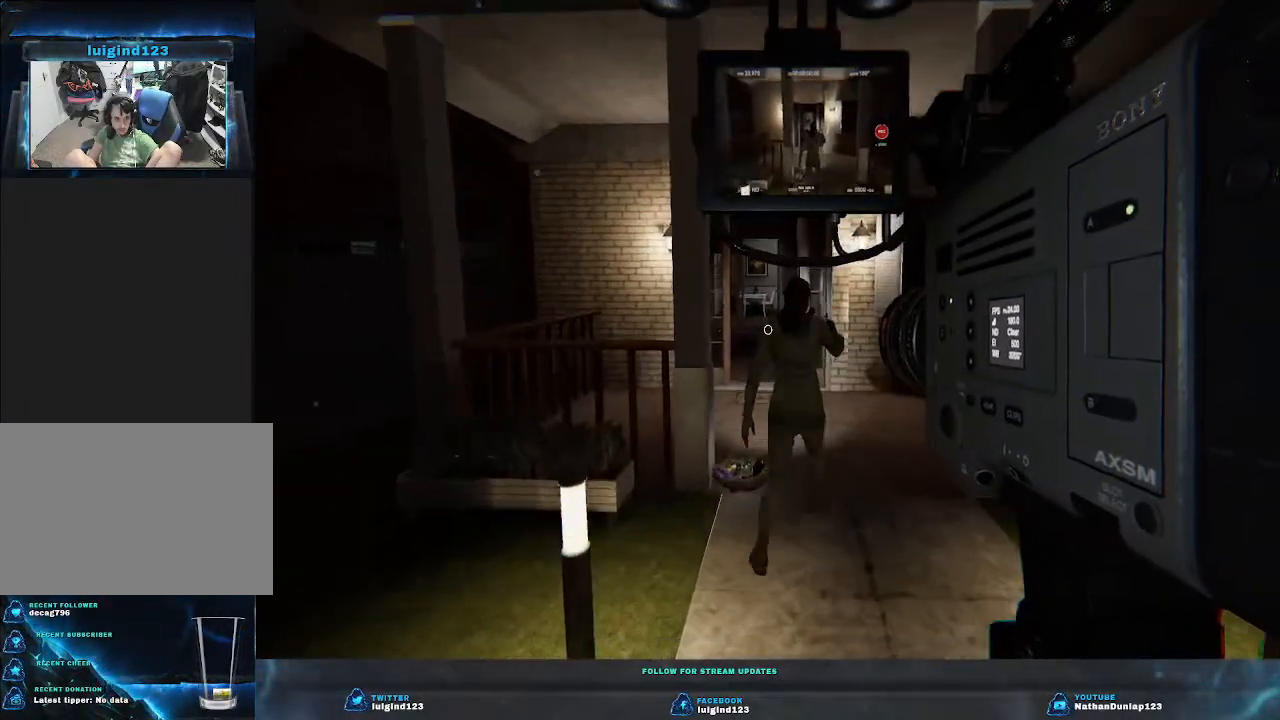
{"keys": ["w"], "events": []}
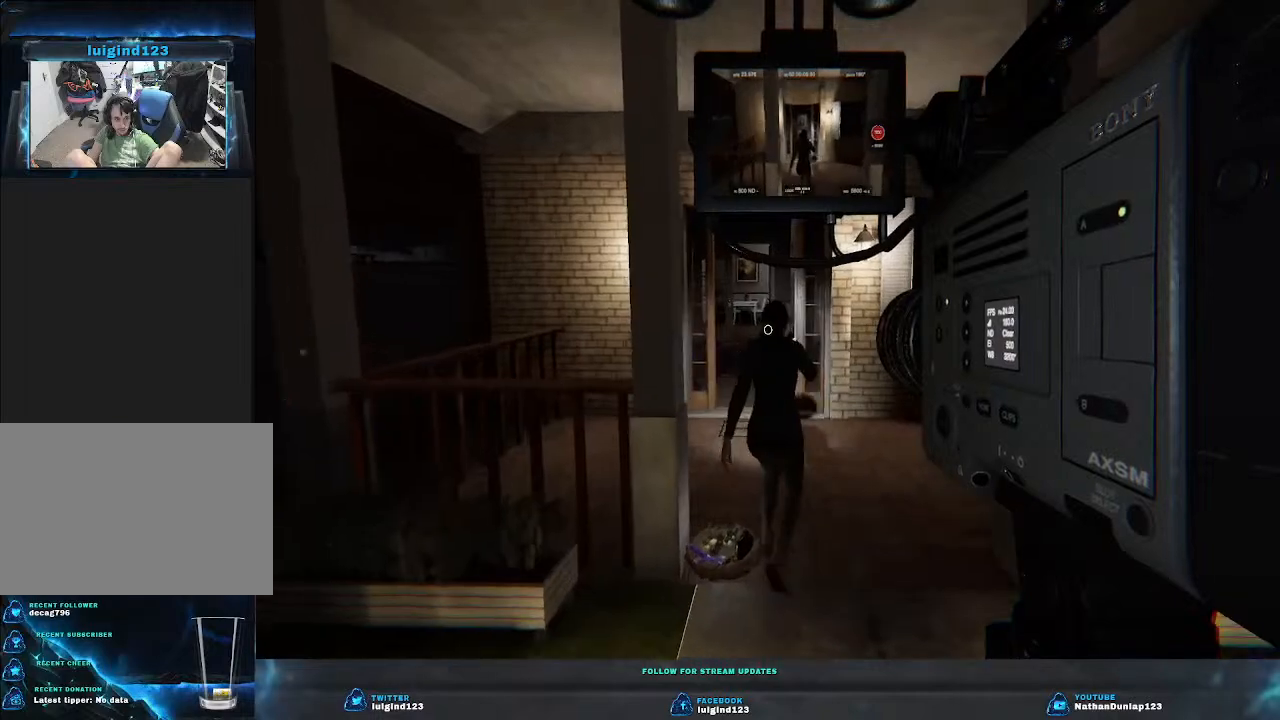
{"keys": ["w"], "events": []}
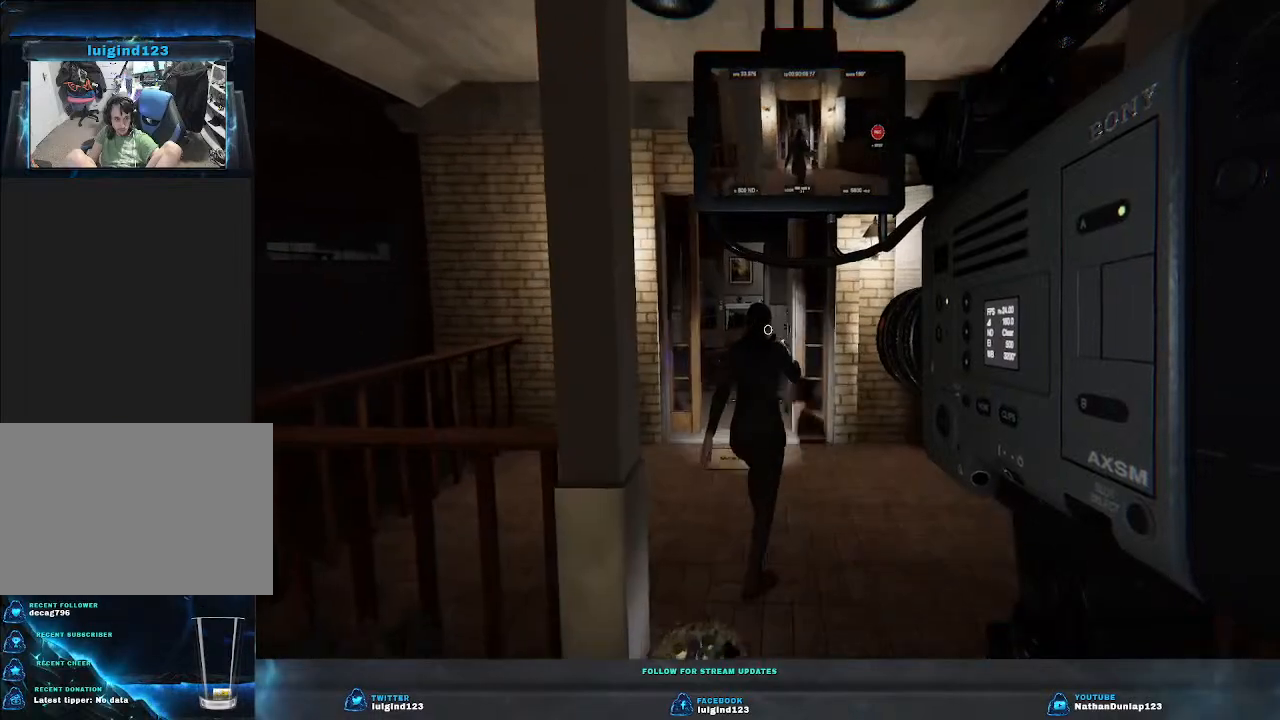
{"keys": ["w"], "events": []}
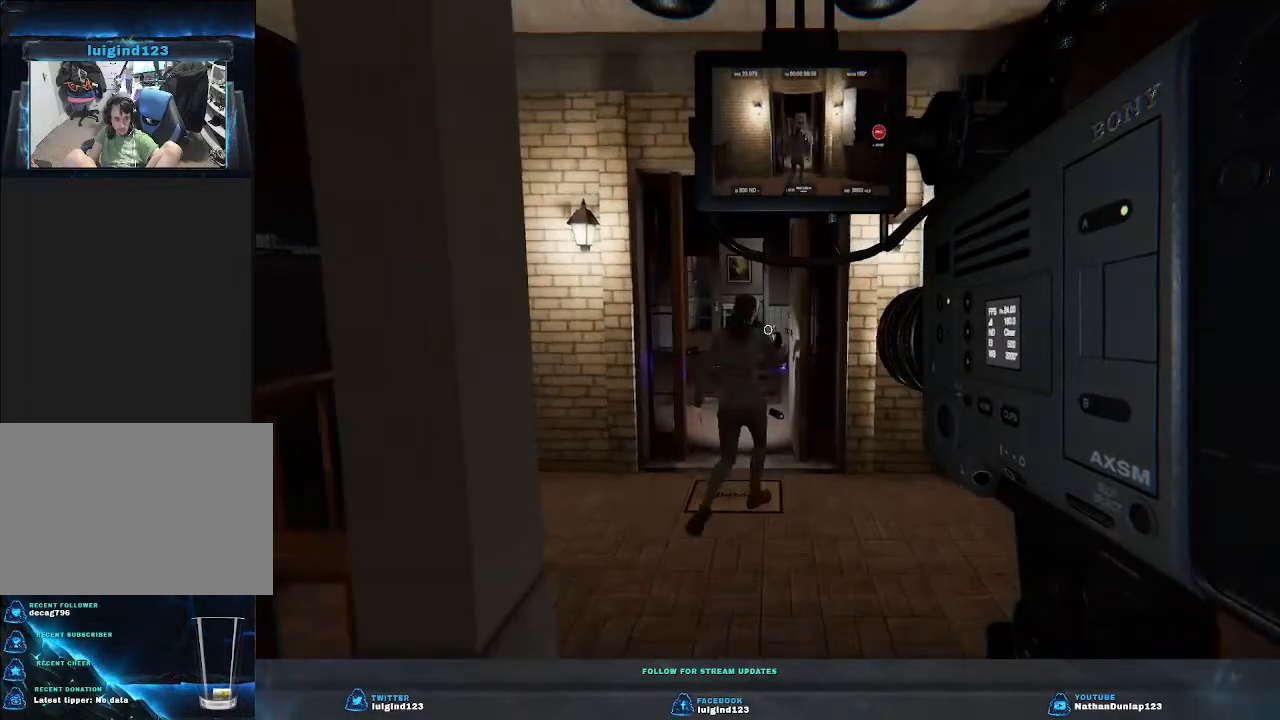
{"keys": ["w"], "events": []}
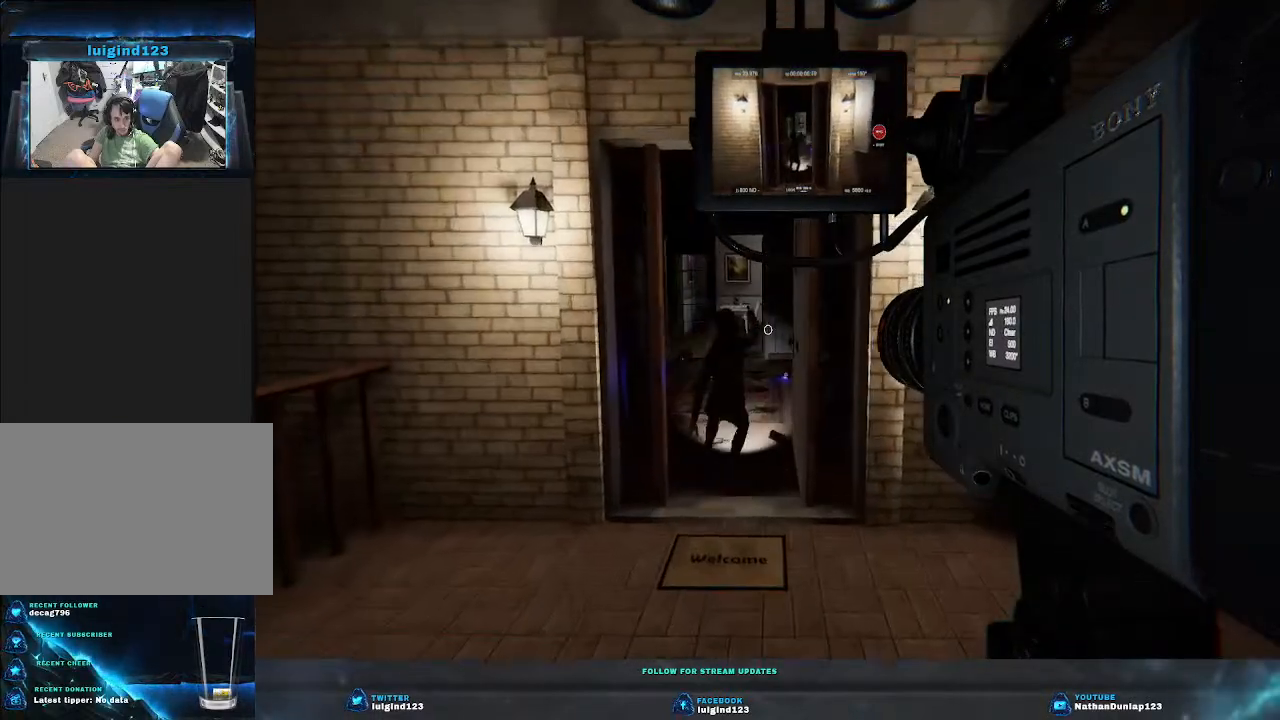
{"keys": ["w"], "events": []}
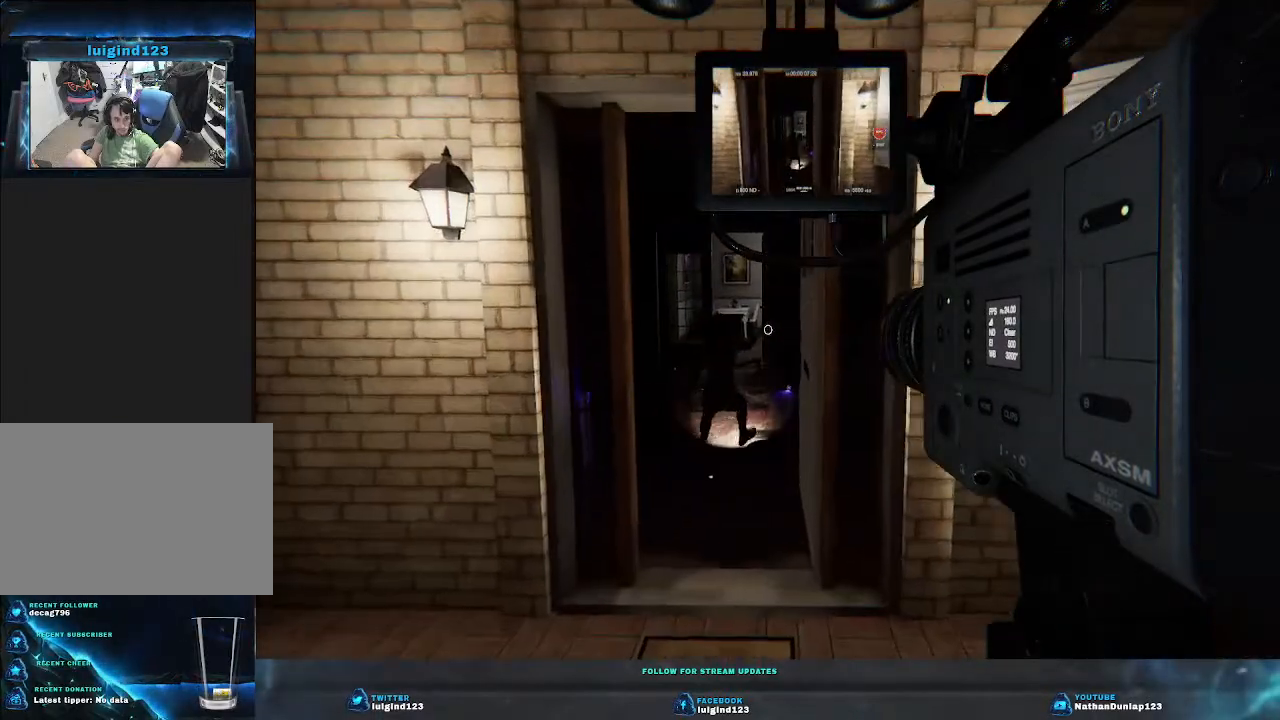
{"keys": ["w"], "events": []}
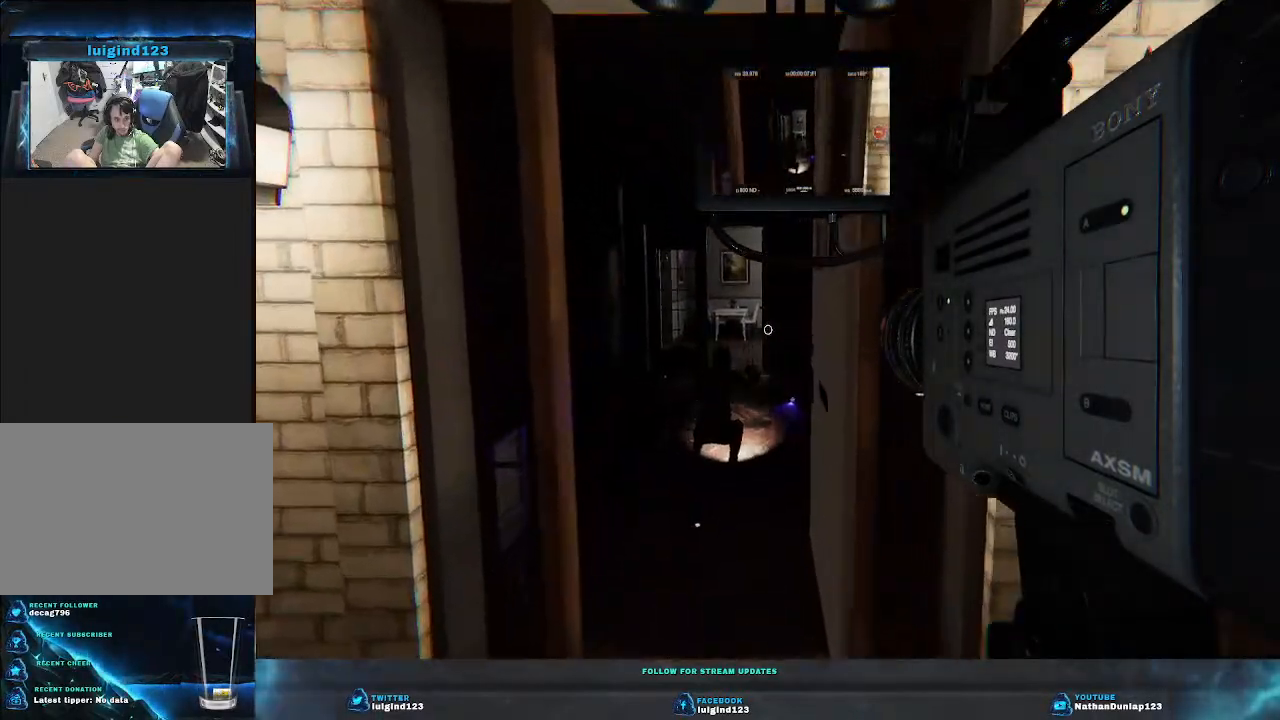
{"keys": ["w"], "events": []}
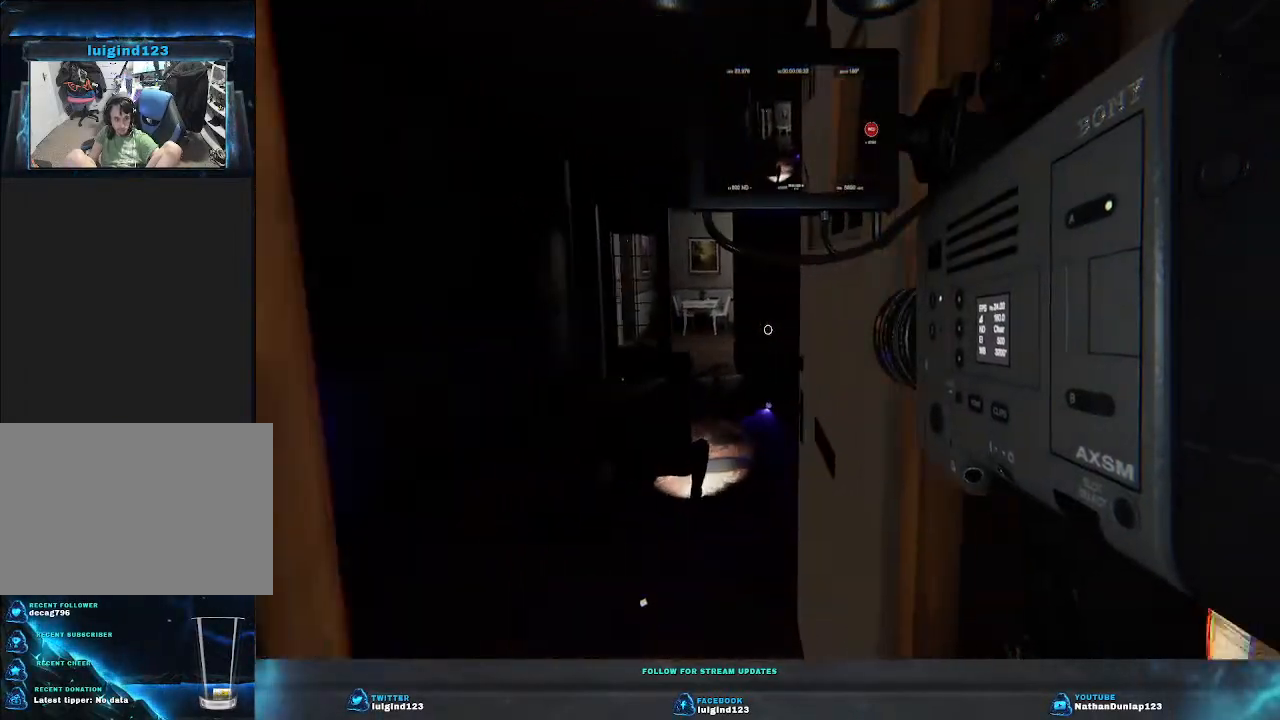
{"keys": ["a", "w"], "events": [[200, "a", "down"]]}
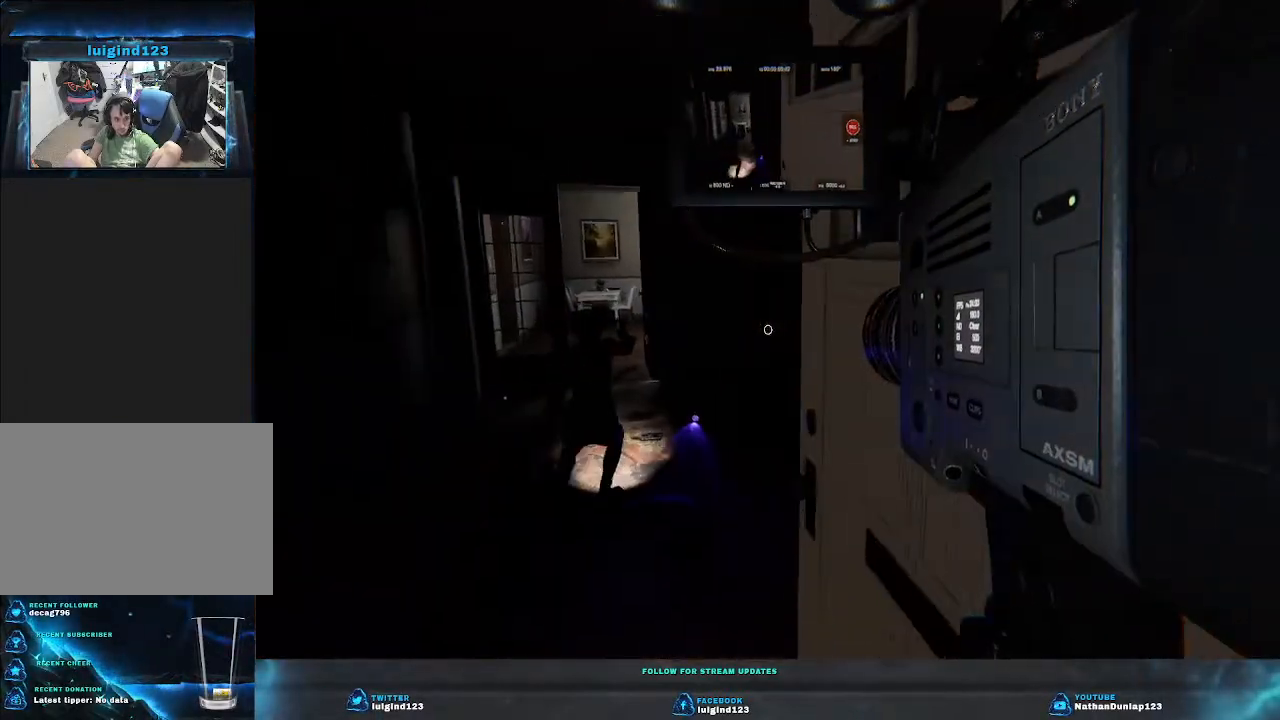
{"keys": ["a", "w"], "events": []}
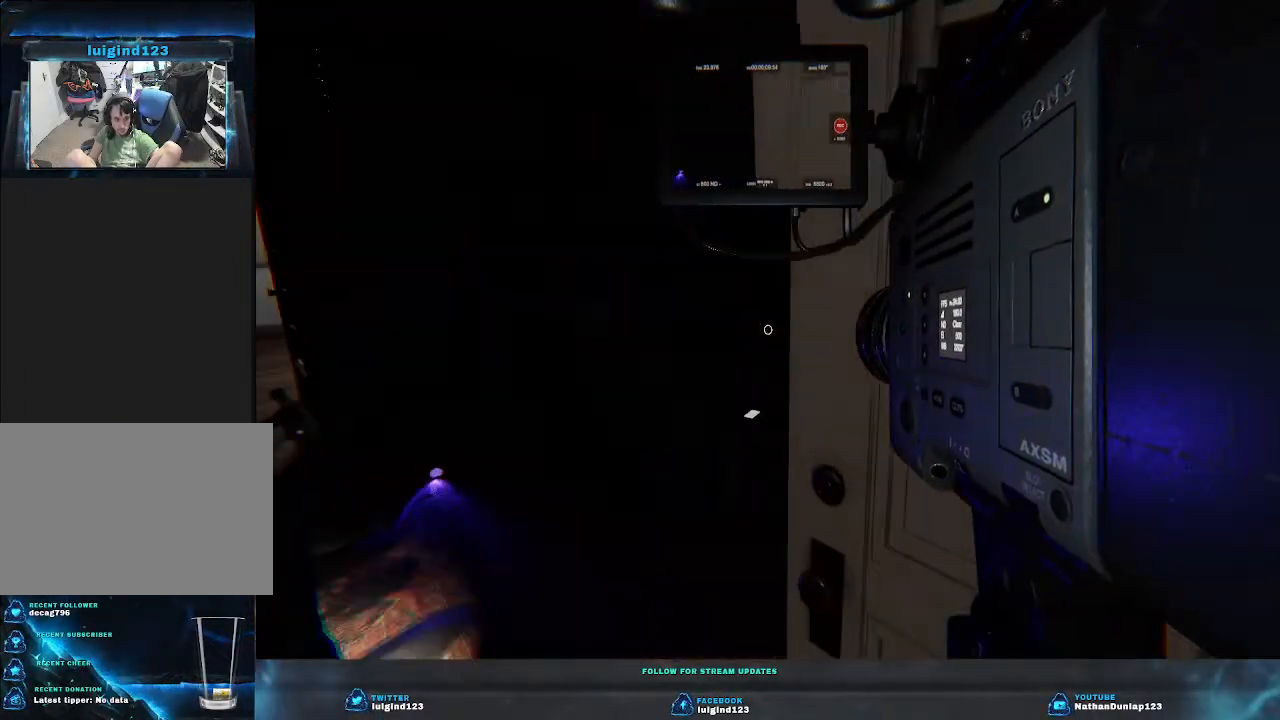
{"keys": ["w"], "events": [[400, "a", "up"]]}
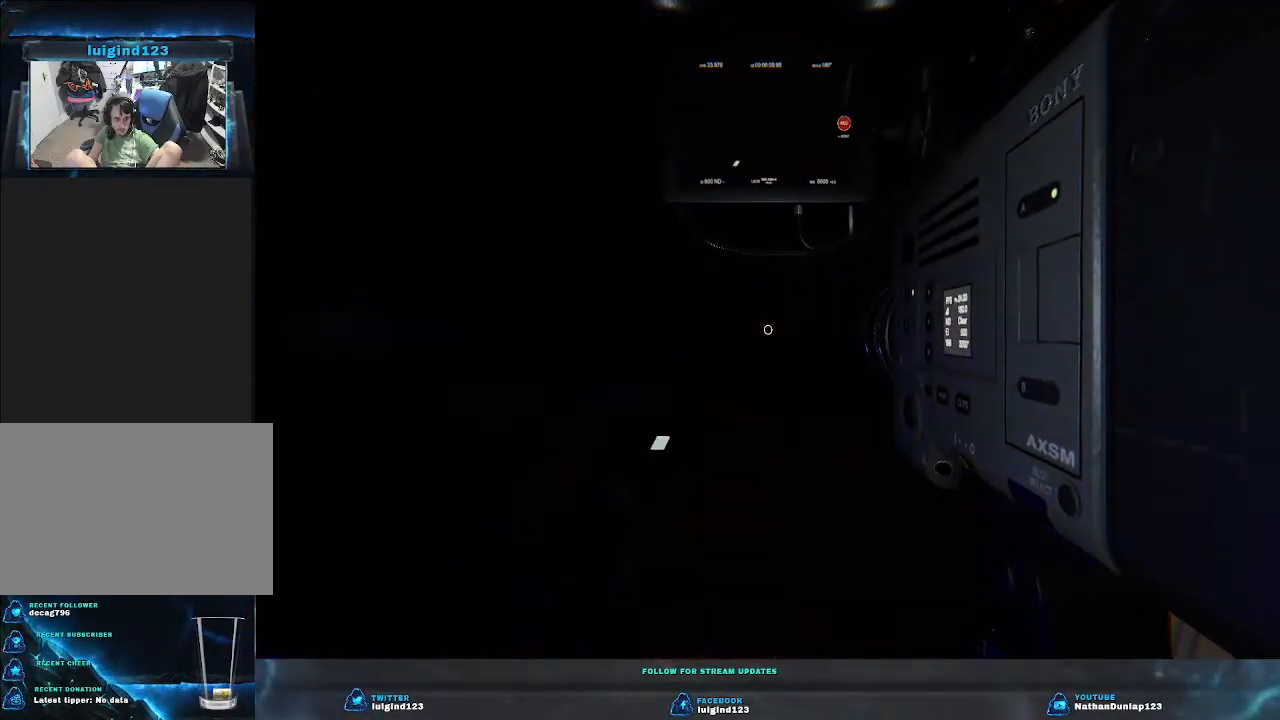
{"keys": ["w"], "events": []}
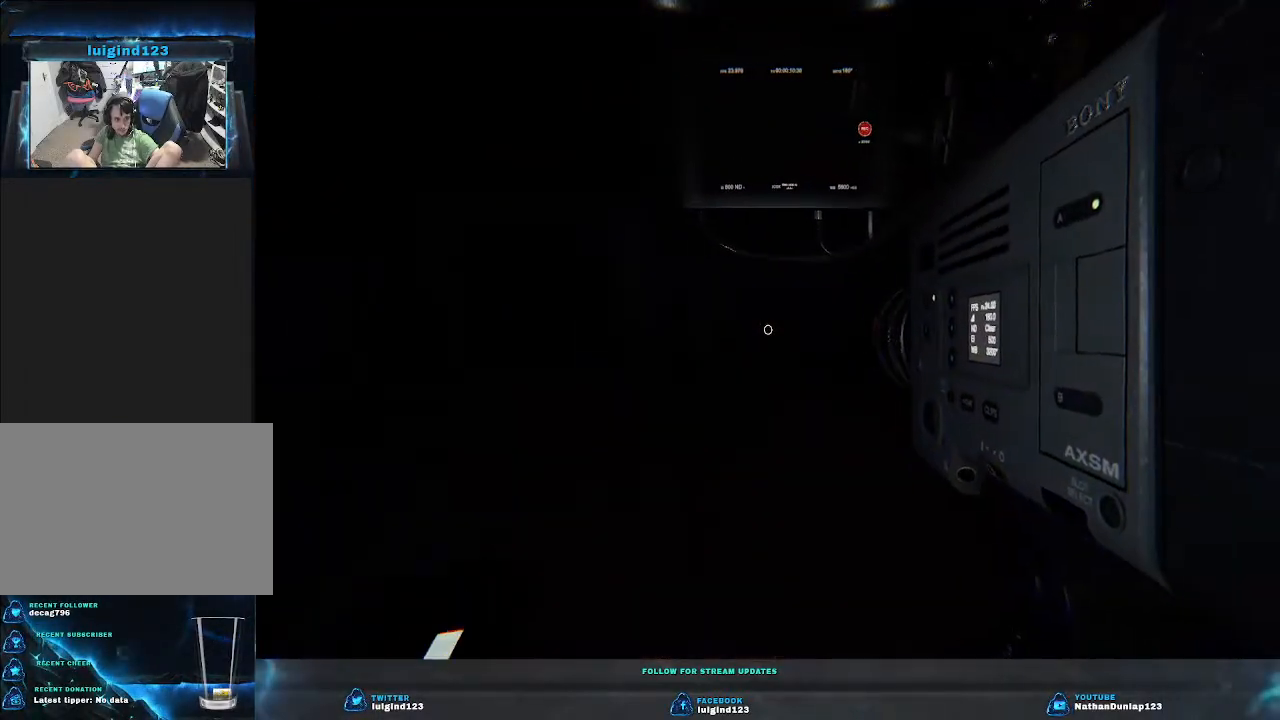
{"keys": ["w"], "events": []}